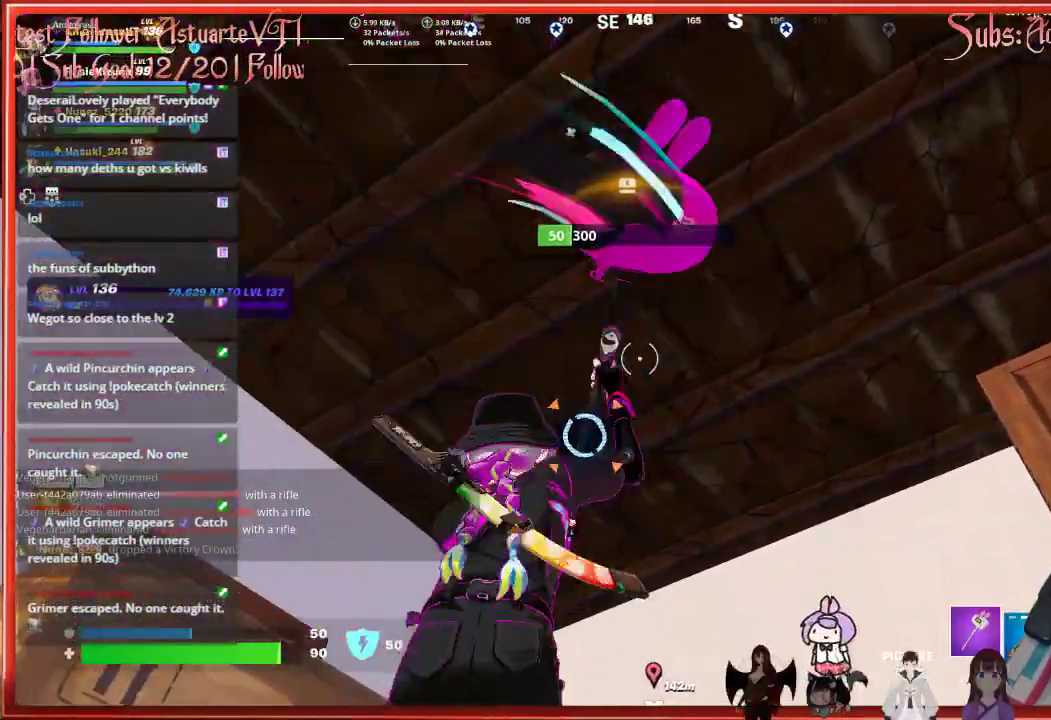
Gameplay with a controller (Xbox layout); each line is a JSON object with the inputs held at the frame after it. "events" lists button and stick changes between this image and that frame as [ms after this image, input, new state], when the widget could be followed in between.
{"buttons": [], "left_stick": "center", "right_stick": "center", "events": [[17, "left_stick", "up-left"], [217, "left_stick", "center"], [333, "right_stick", "center"], [417, "R2", "up"]]}
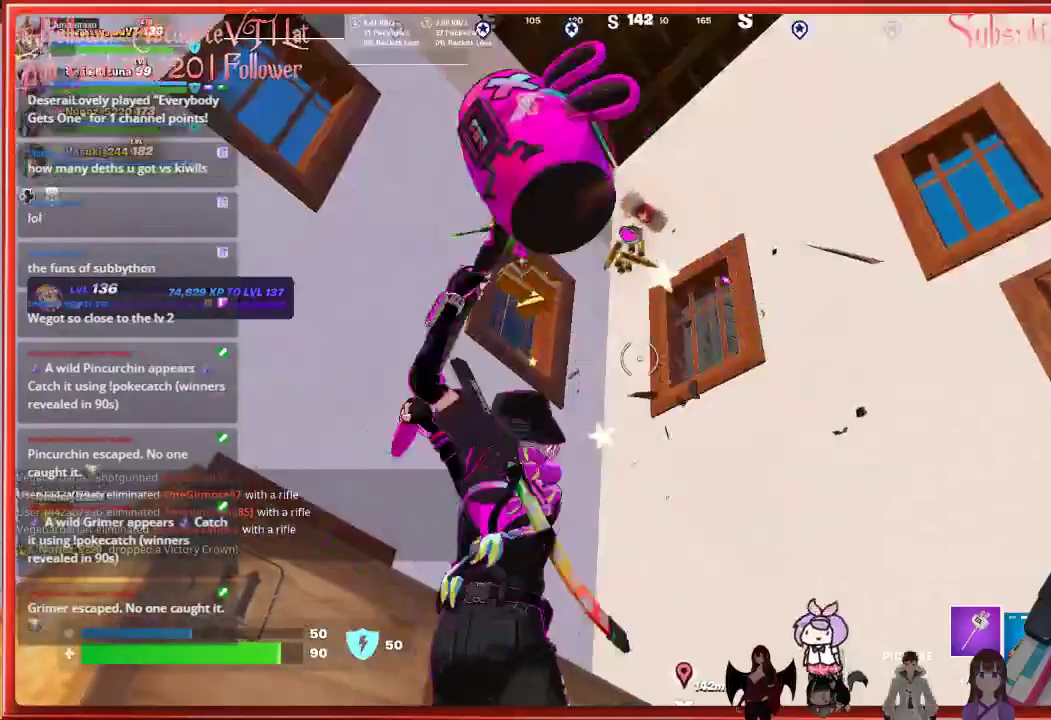
{"buttons": [], "left_stick": "up", "right_stick": "down", "events": [[100, "left_stick", "up-right"], [117, "right_stick", "down-right"], [150, "left_stick", "up"], [283, "right_stick", "down"]]}
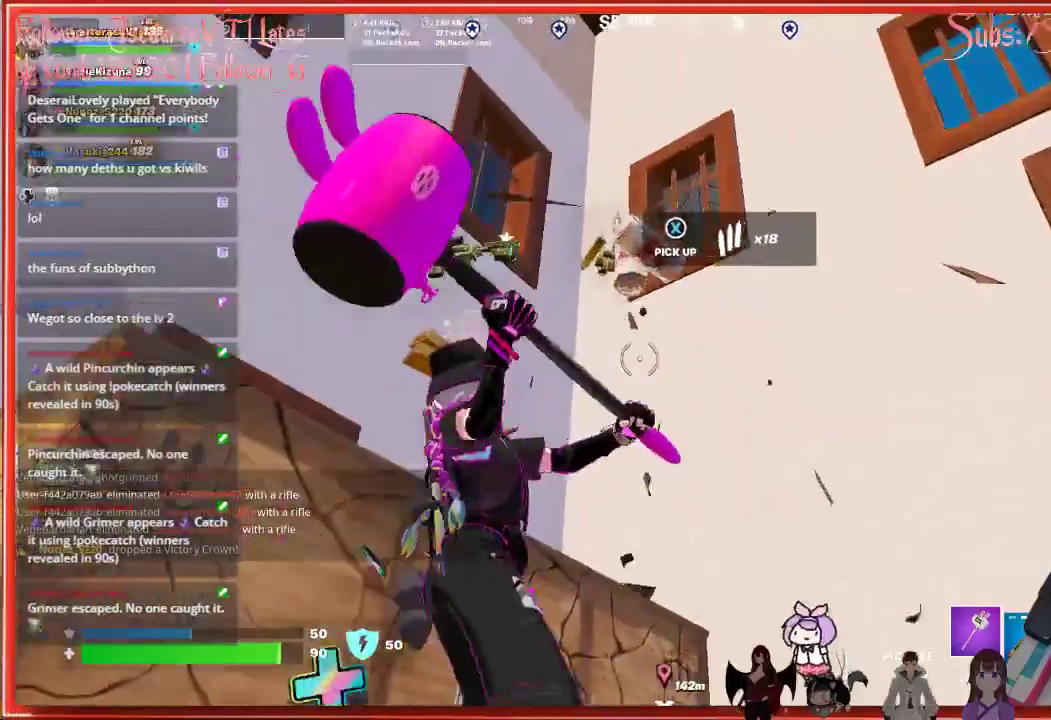
{"buttons": ["A"], "left_stick": "left", "right_stick": "center", "events": [[250, "right_stick", "center"], [333, "left_stick", "center"], [400, "A", "down"], [400, "left_stick", "left"]]}
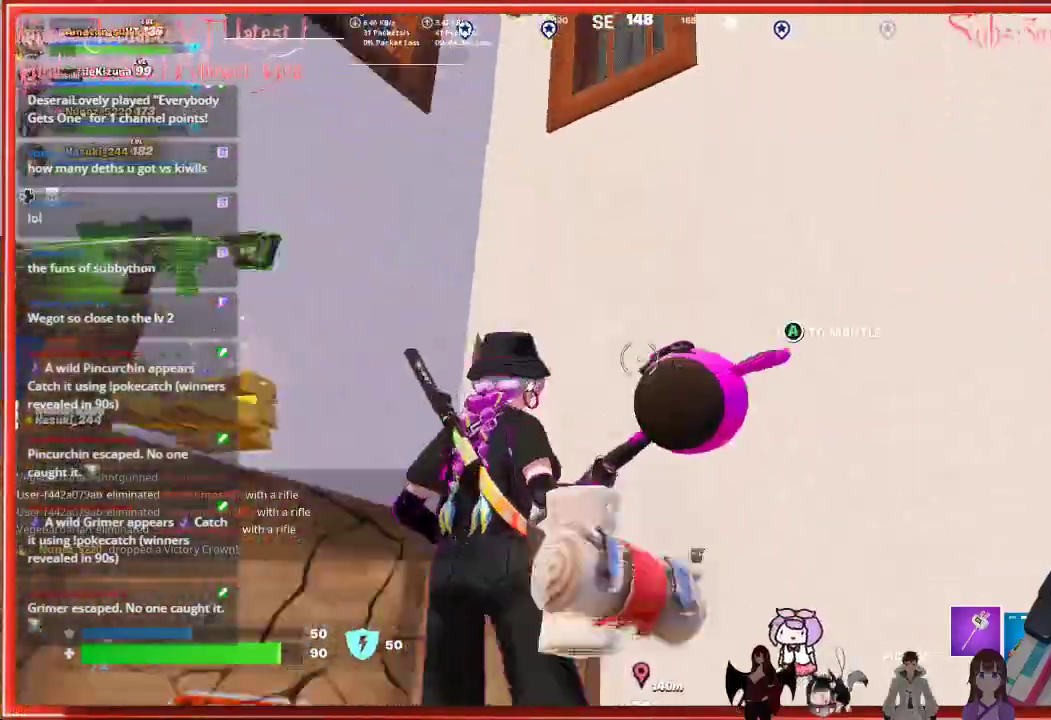
{"buttons": [], "left_stick": "left", "right_stick": "down-left", "events": [[33, "A", "up"], [233, "right_stick", "down-left"]]}
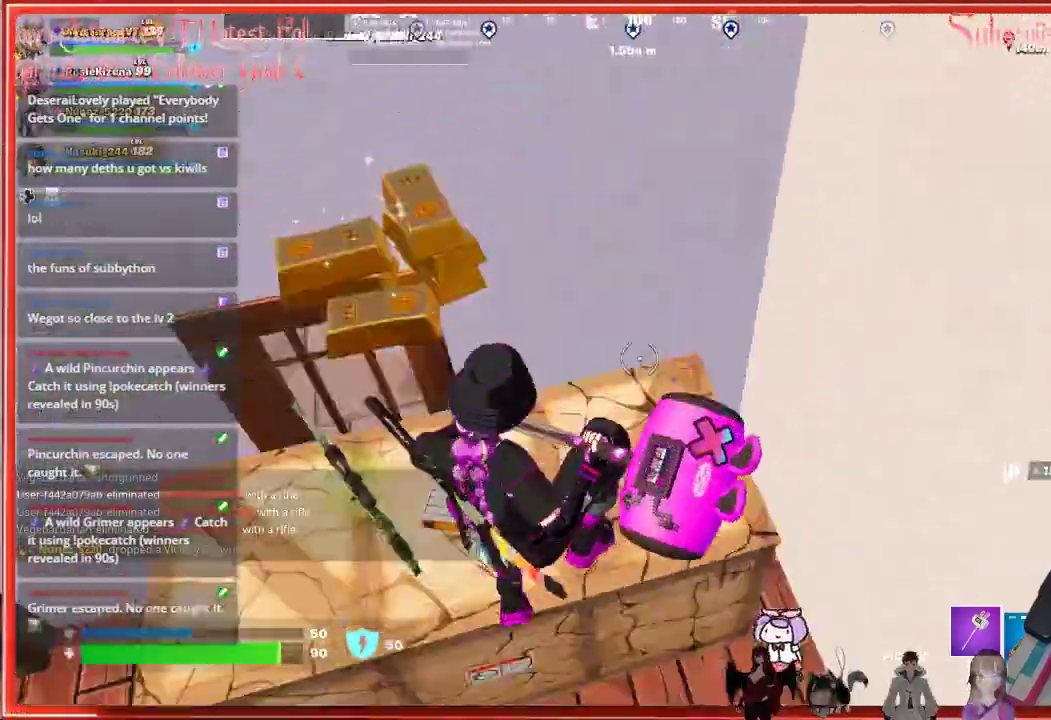
{"buttons": [], "left_stick": "left", "right_stick": "left", "events": [[33, "left_stick", "up-left"], [33, "right_stick", "center"], [150, "left_stick", "center"], [350, "left_stick", "down-right"], [383, "right_stick", "left"], [500, "left_stick", "left"]]}
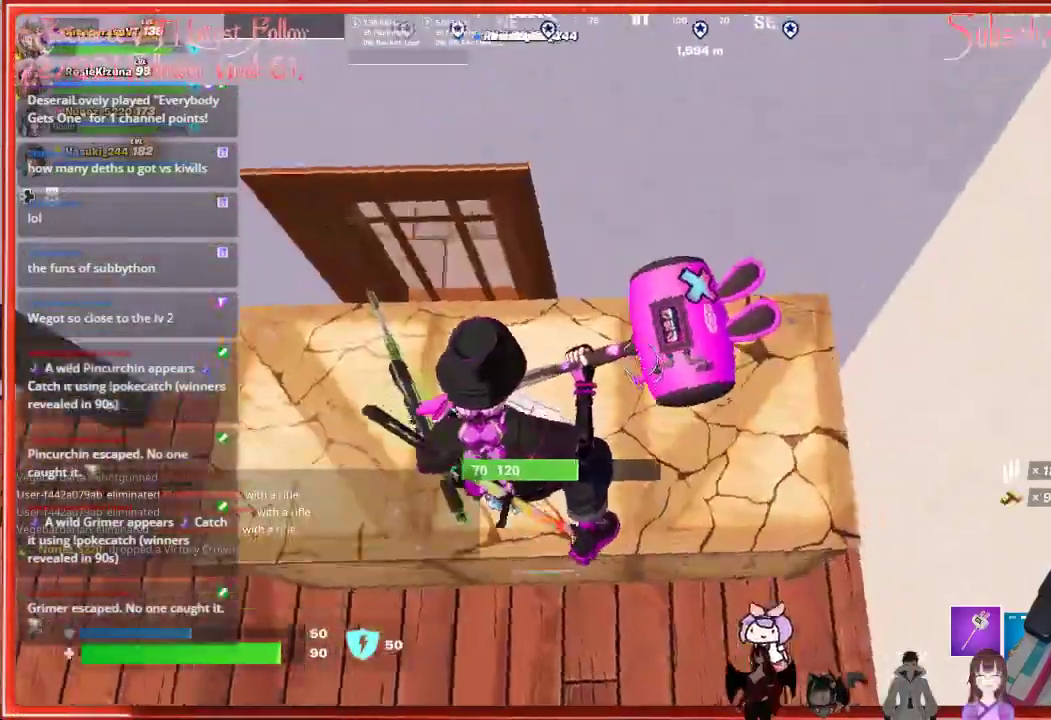
{"buttons": [], "left_stick": "up", "right_stick": "center", "events": [[217, "right_stick", "up"], [283, "left_stick", "up-left"], [300, "right_stick", "center"], [467, "left_stick", "up"]]}
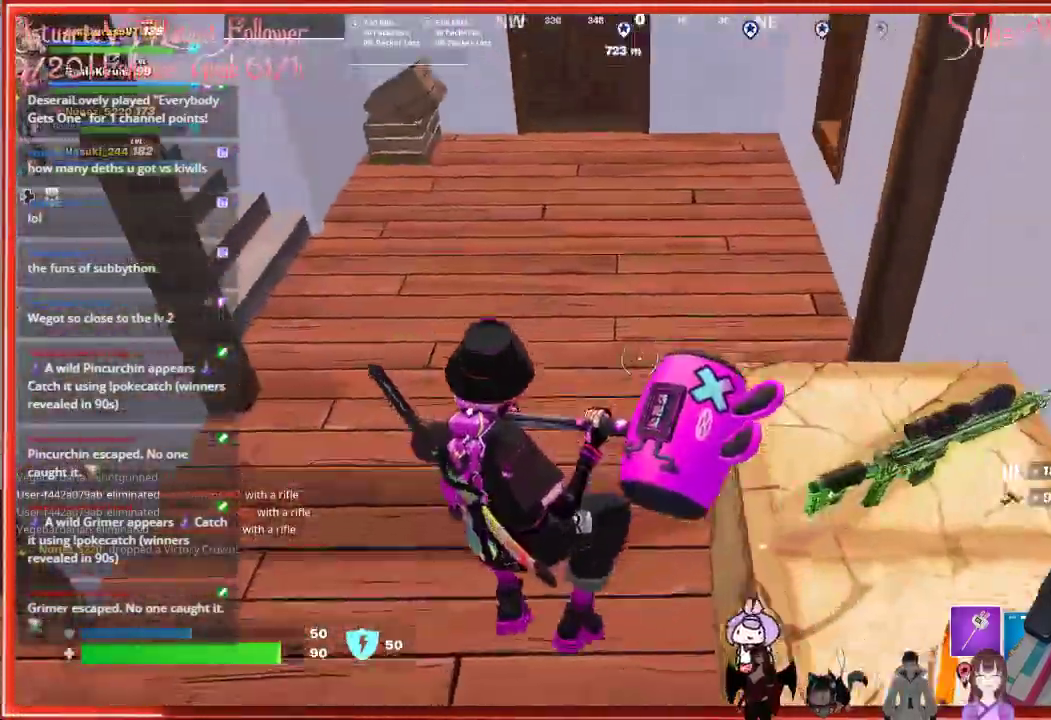
{"buttons": [], "left_stick": "up", "right_stick": "center", "events": [[117, "right_stick", "up"], [133, "L3", "down"], [317, "L3", "up"], [417, "right_stick", "center"]]}
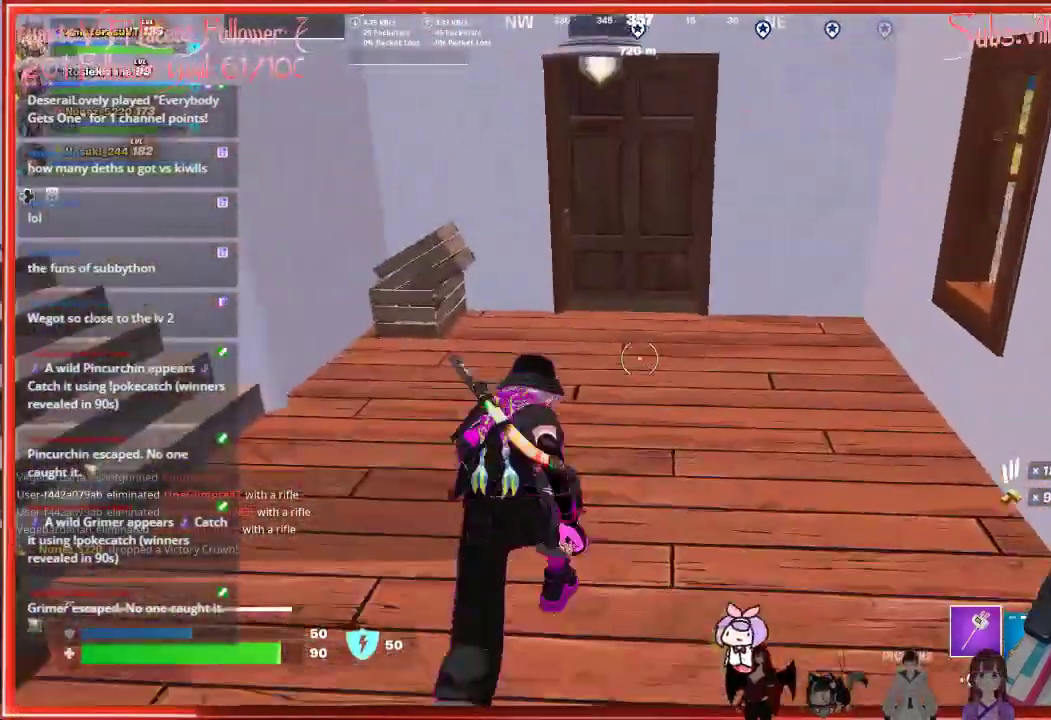
{"buttons": [], "left_stick": "up", "right_stick": "center", "events": []}
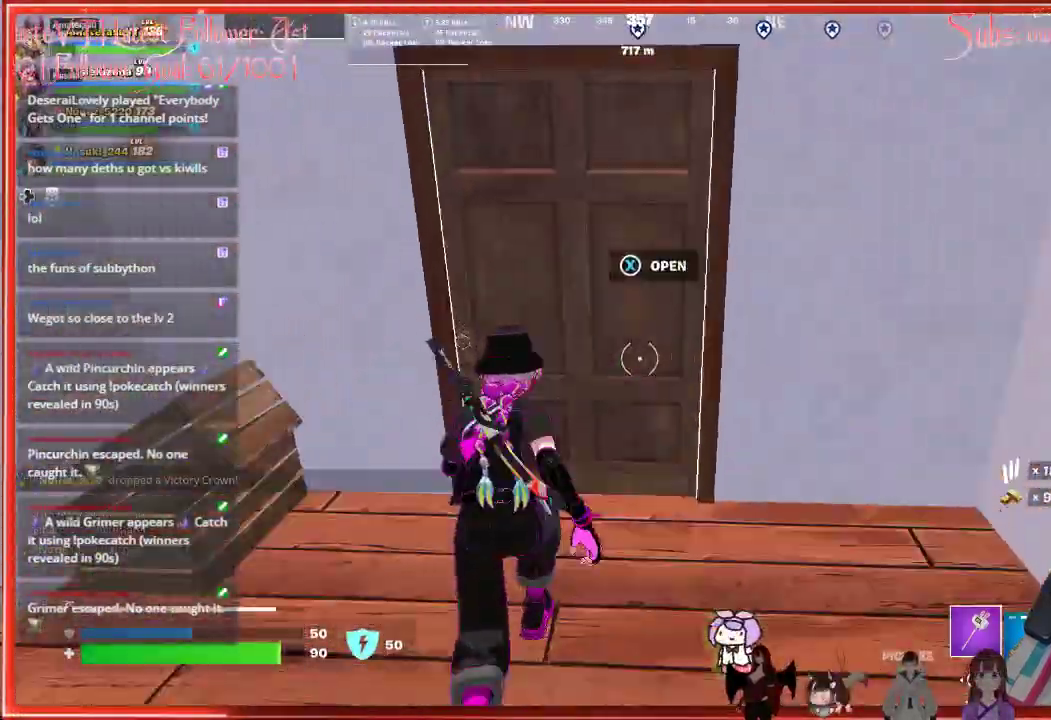
{"buttons": [], "left_stick": "up", "right_stick": "center", "events": []}
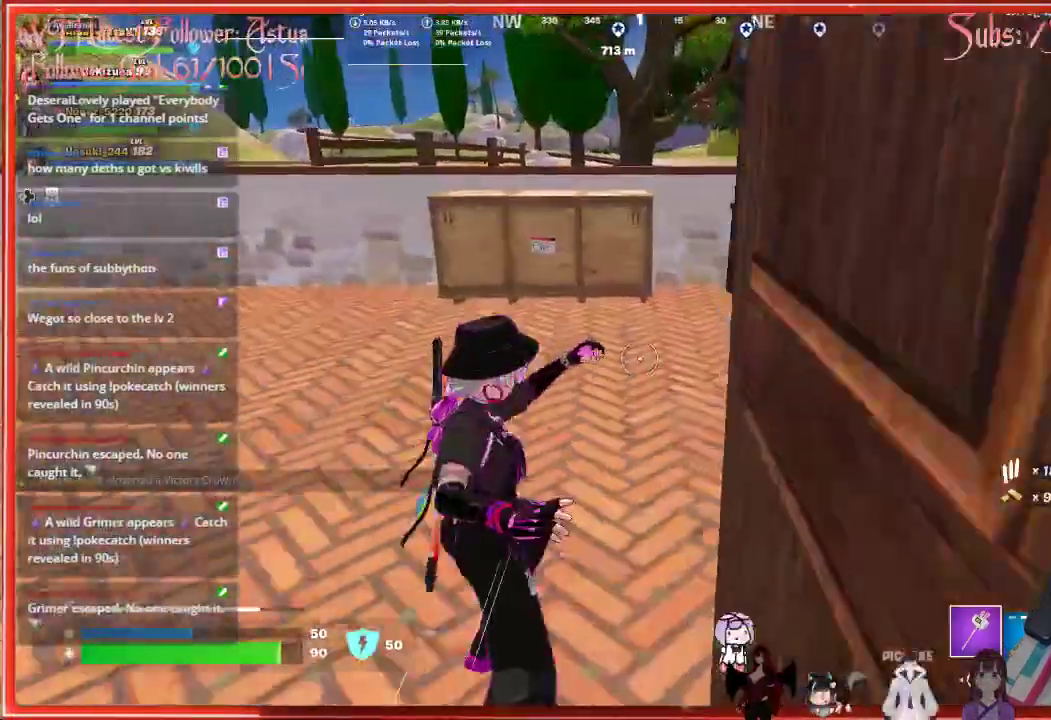
{"buttons": ["A"], "left_stick": "up", "right_stick": "center", "events": [[17, "right_stick", "right"], [233, "right_stick", "center"], [383, "A", "down"]]}
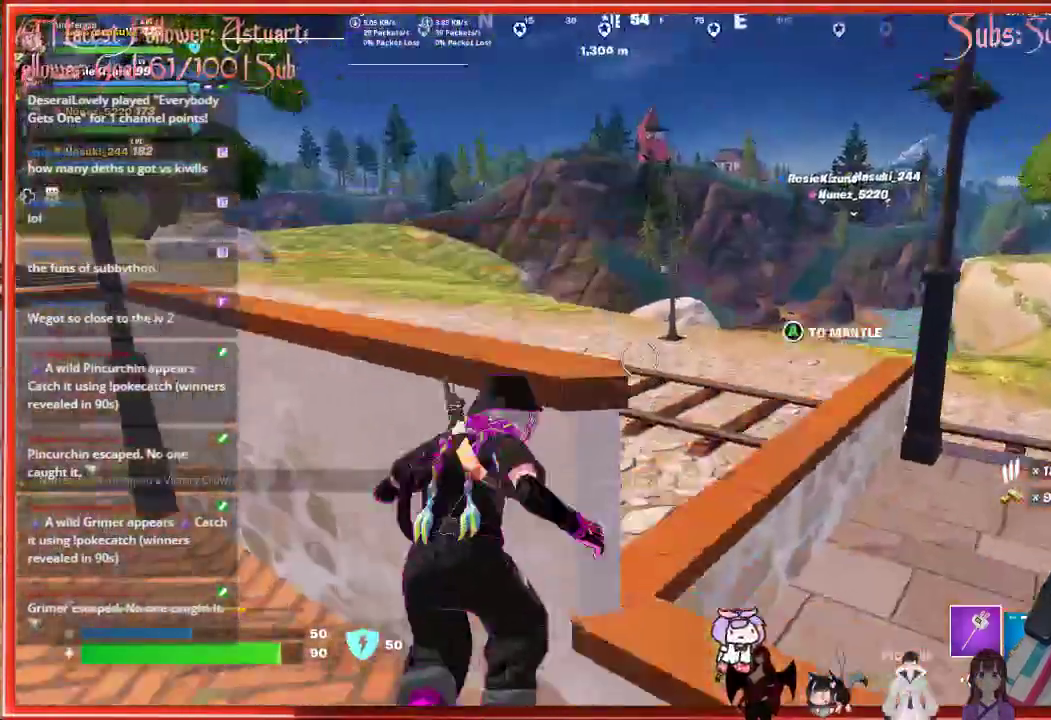
{"buttons": [], "left_stick": "up", "right_stick": "center", "events": [[67, "A", "up"]]}
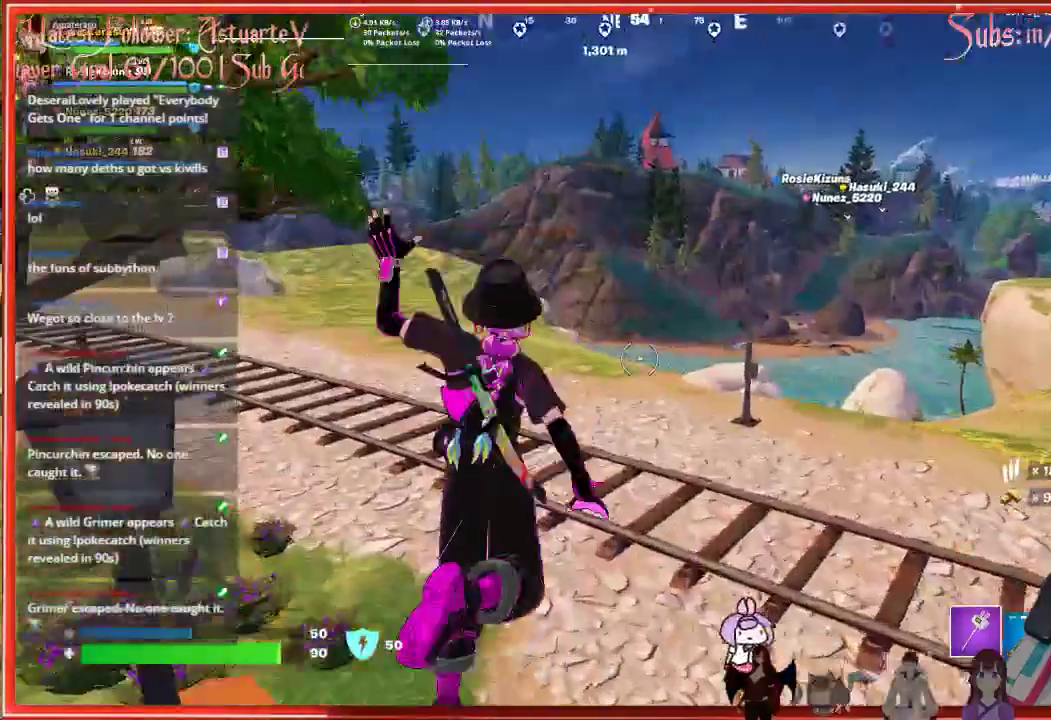
{"buttons": [], "left_stick": "up", "right_stick": "center", "events": []}
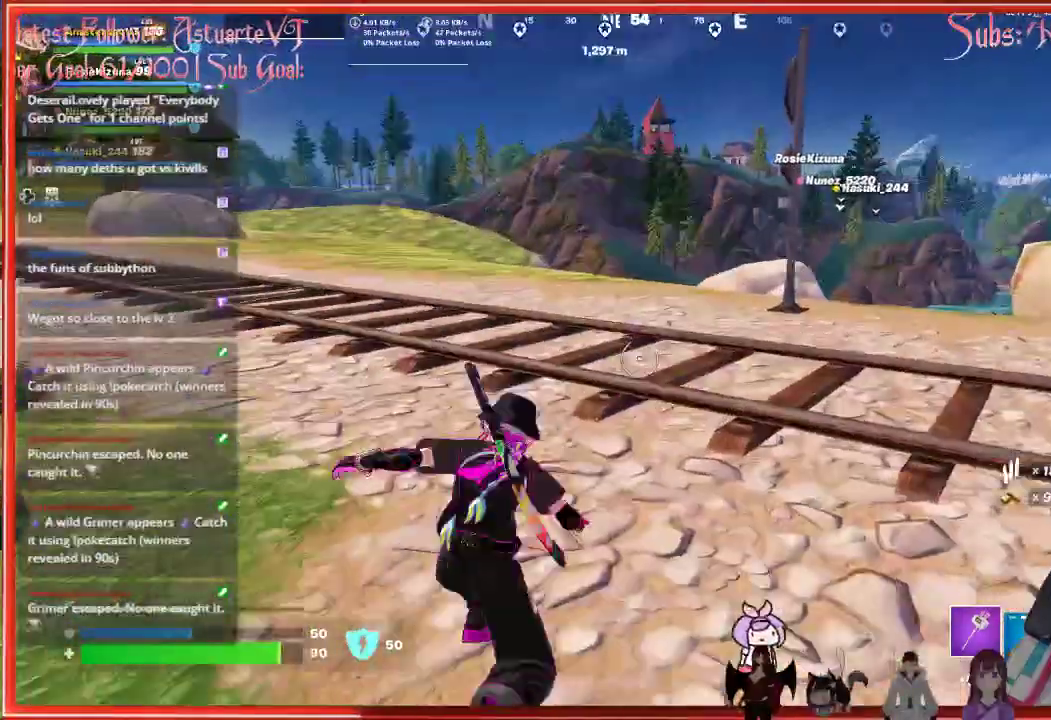
{"buttons": [], "left_stick": "up", "right_stick": "center", "events": []}
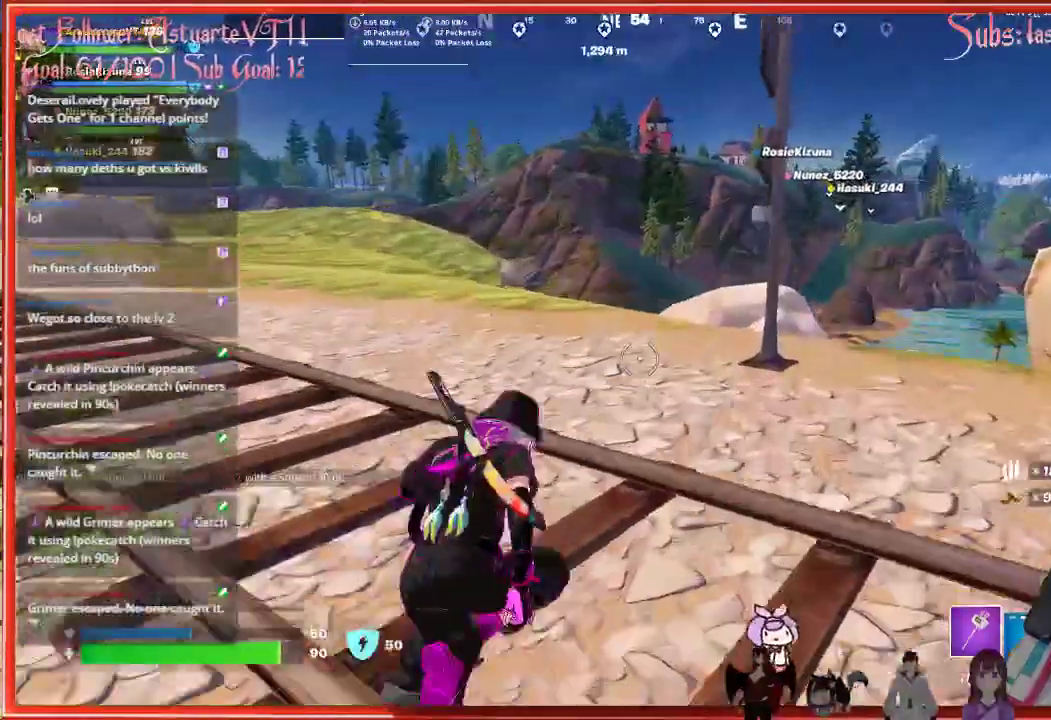
{"buttons": [], "left_stick": "up", "right_stick": "center", "events": [[367, "L1", "down"], [450, "L1", "up"]]}
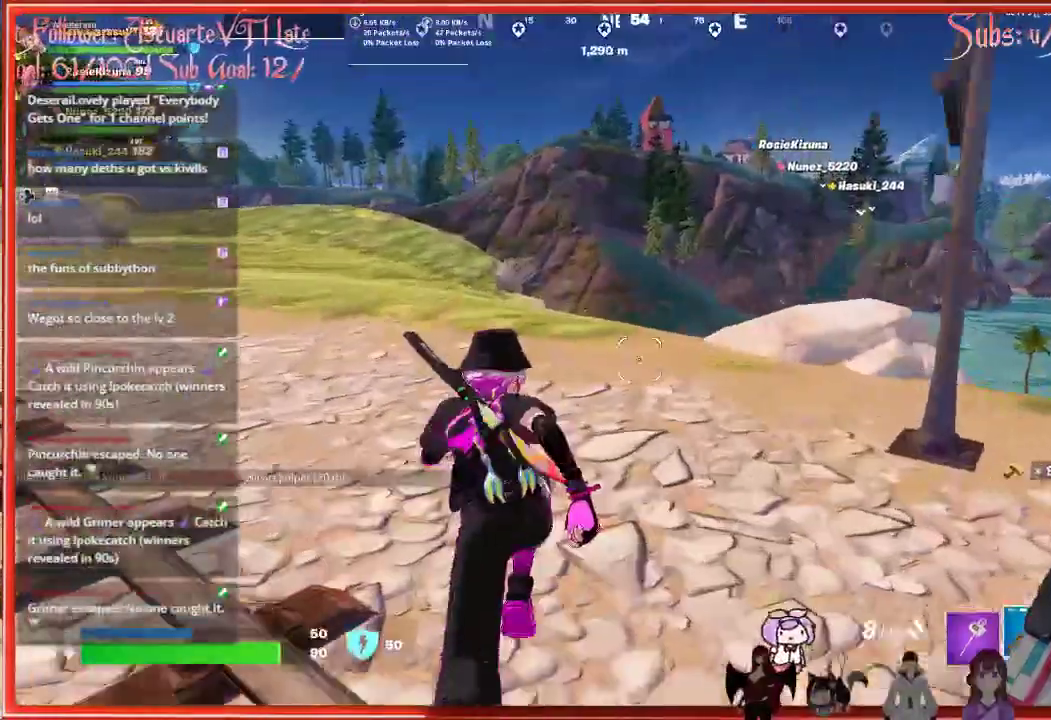
{"buttons": [], "left_stick": "up", "right_stick": "center", "events": [[67, "L1", "down"], [167, "L1", "up"], [267, "L1", "down"], [350, "L1", "up"]]}
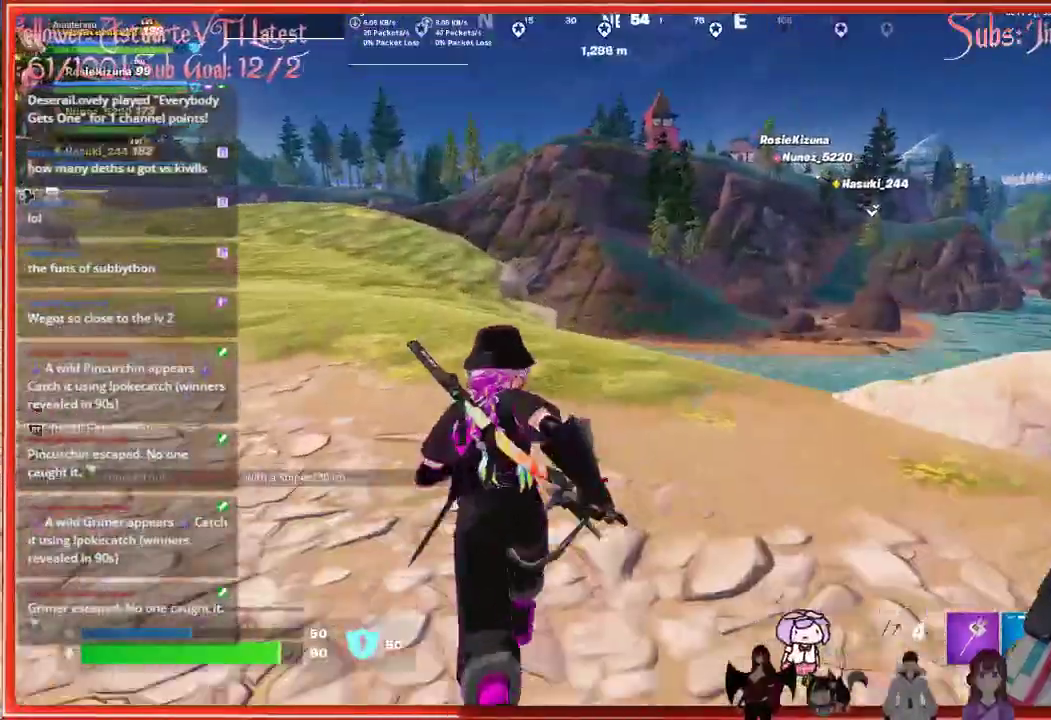
{"buttons": [], "left_stick": "up", "right_stick": "center", "events": []}
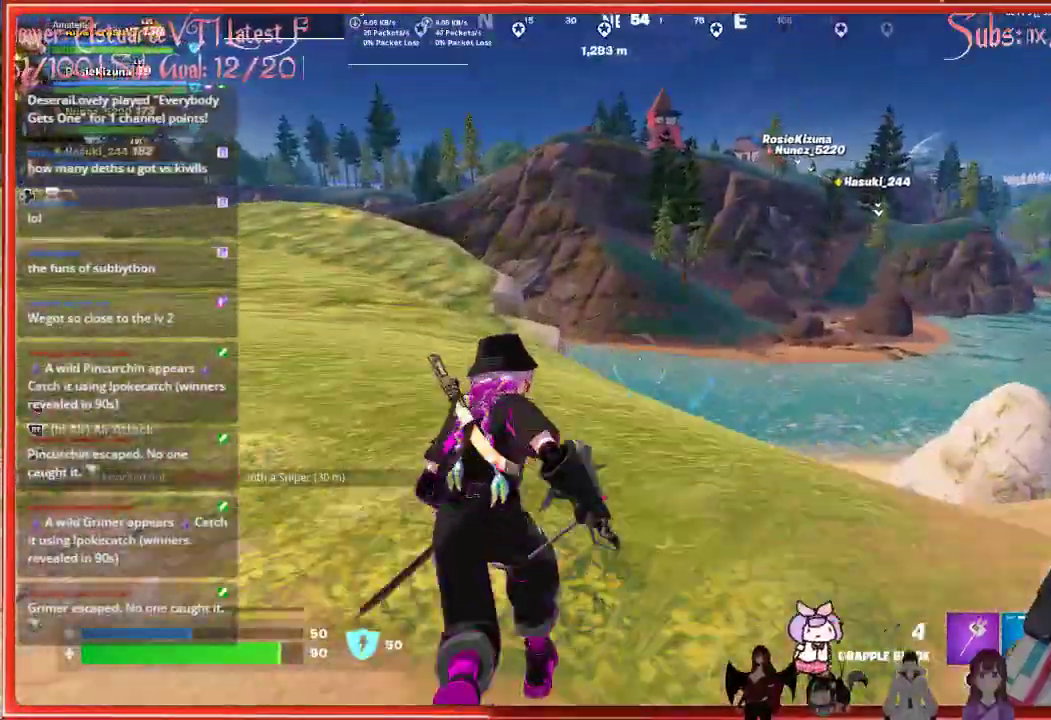
{"buttons": [], "left_stick": "up", "right_stick": "down", "events": [[283, "right_stick", "down"]]}
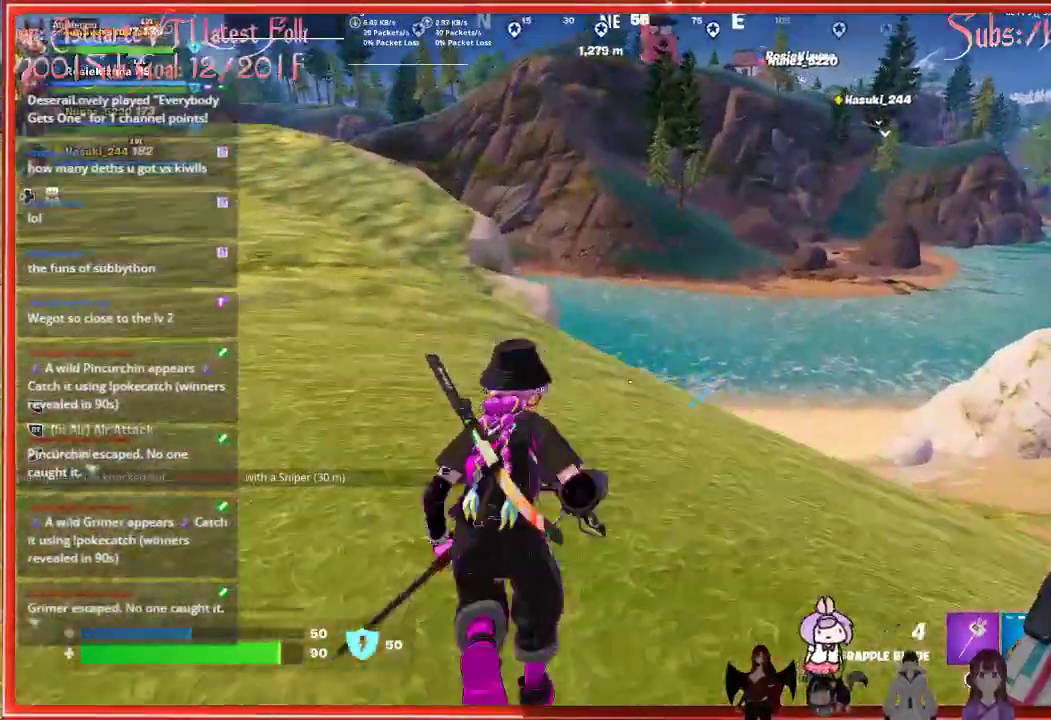
{"buttons": [], "left_stick": "up", "right_stick": "center", "events": [[67, "right_stick", "center"], [233, "R3", "down"], [350, "R3", "up"]]}
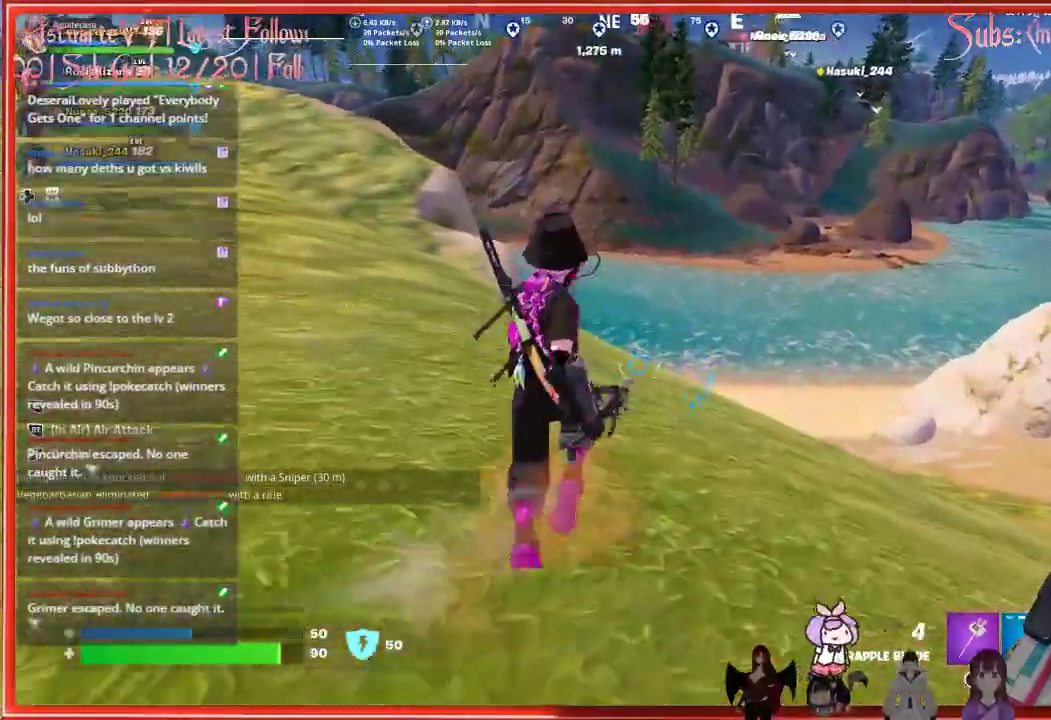
{"buttons": [], "left_stick": "up", "right_stick": "center", "events": []}
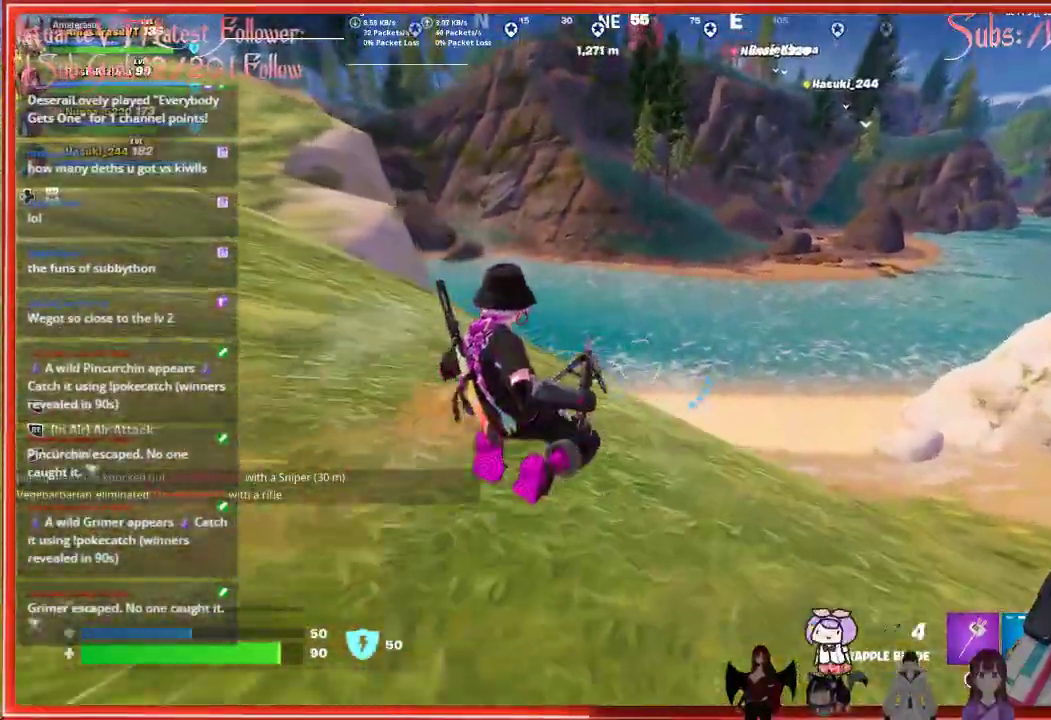
{"buttons": ["A"], "left_stick": "up", "right_stick": "center", "events": [[217, "A", "down"]]}
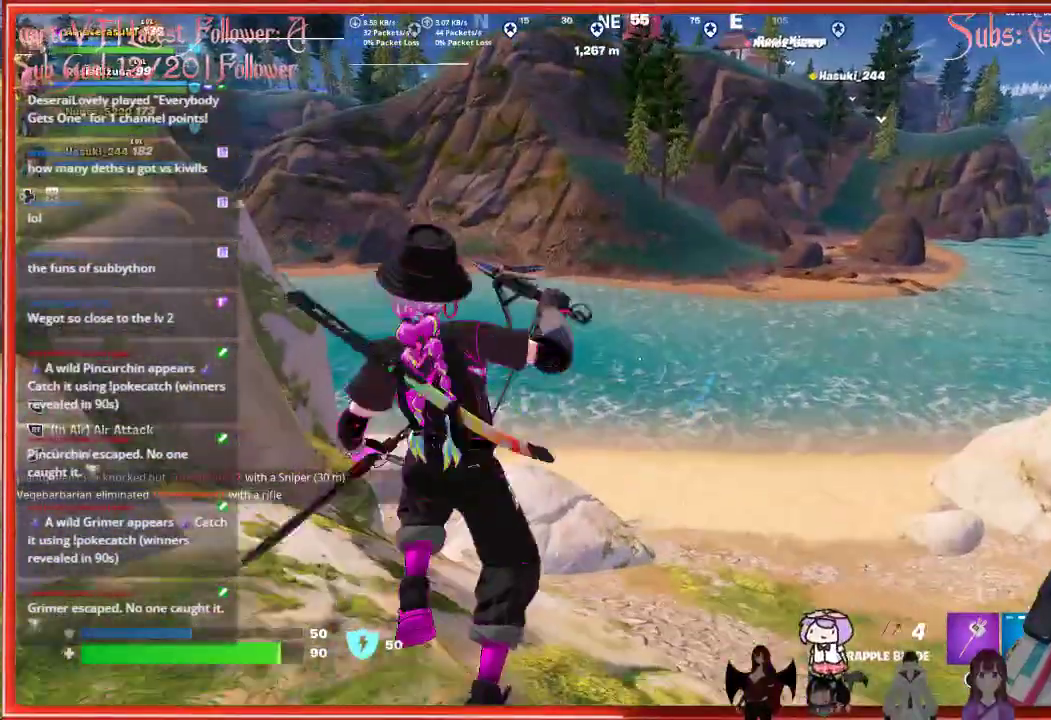
{"buttons": [], "left_stick": "up", "right_stick": "center", "events": [[33, "A", "up"]]}
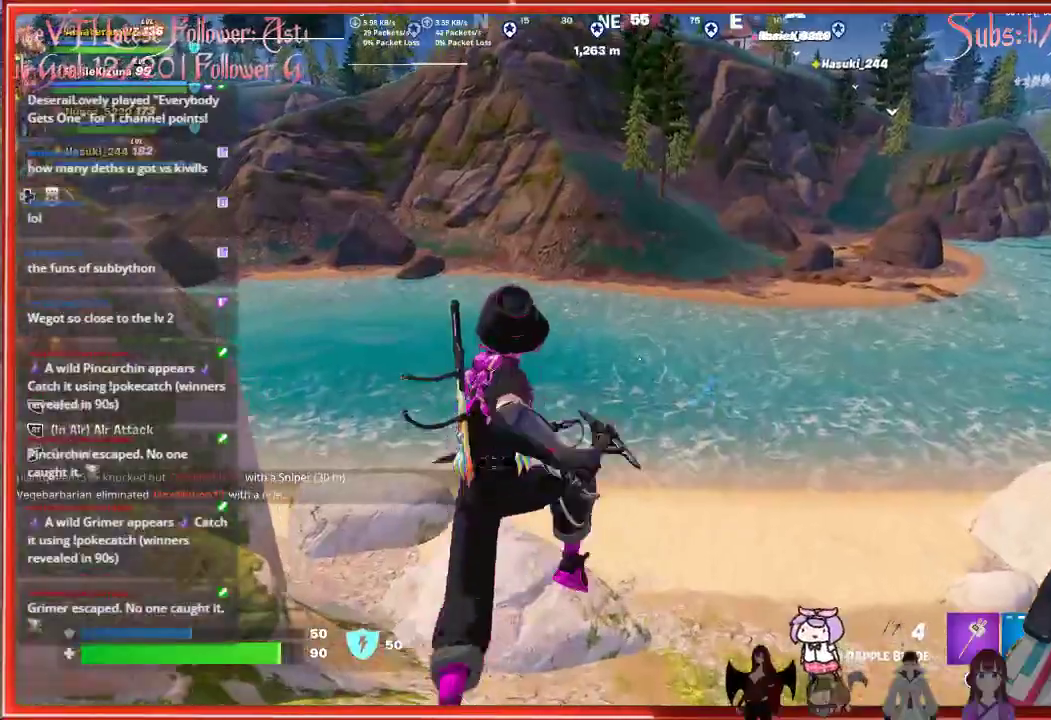
{"buttons": [], "left_stick": "up", "right_stick": "up", "events": [[233, "R3", "down"], [367, "R3", "up"], [433, "right_stick", "up"]]}
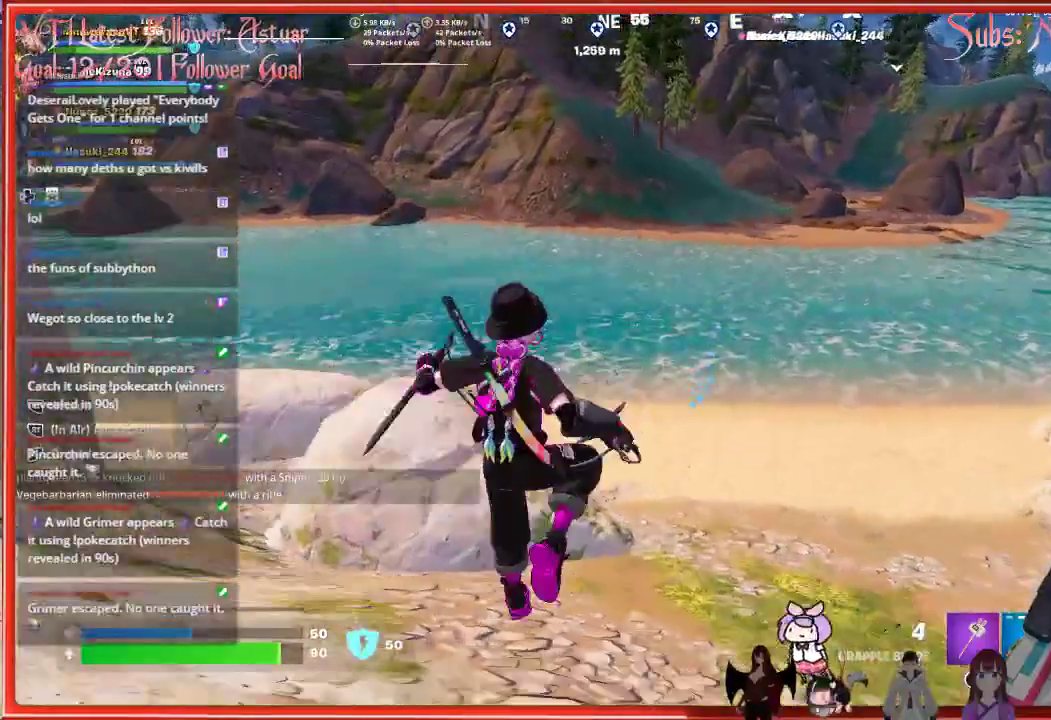
{"buttons": [], "left_stick": "up", "right_stick": "up", "events": [[133, "right_stick", "center"], [367, "right_stick", "up"]]}
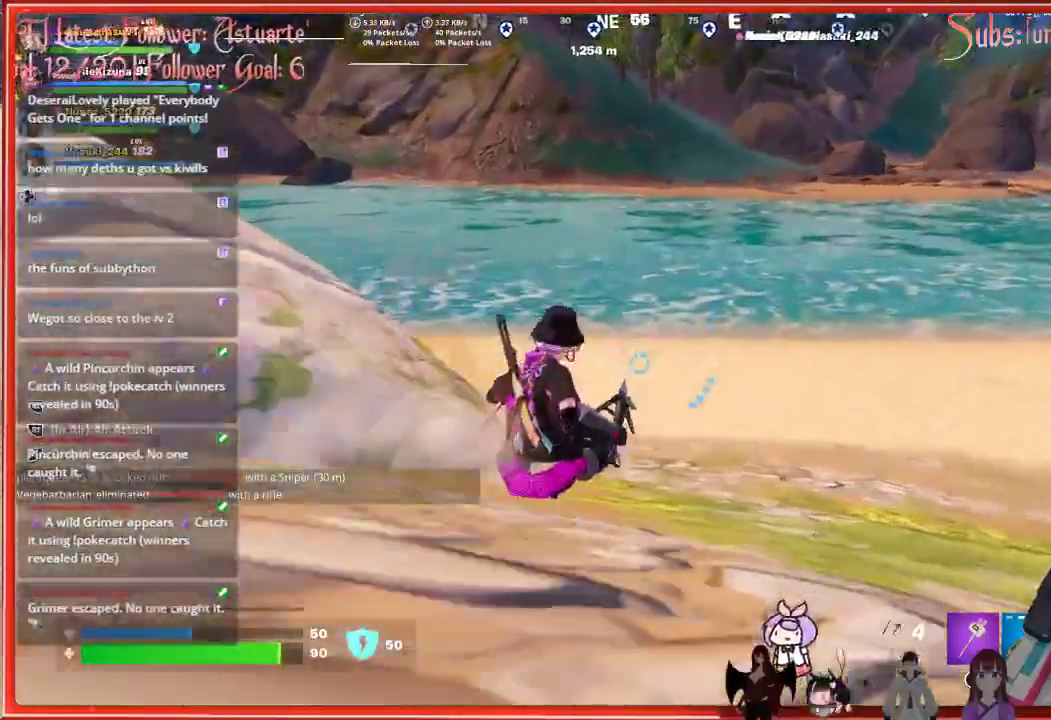
{"buttons": [], "left_stick": "up", "right_stick": "center", "events": [[467, "right_stick", "center"]]}
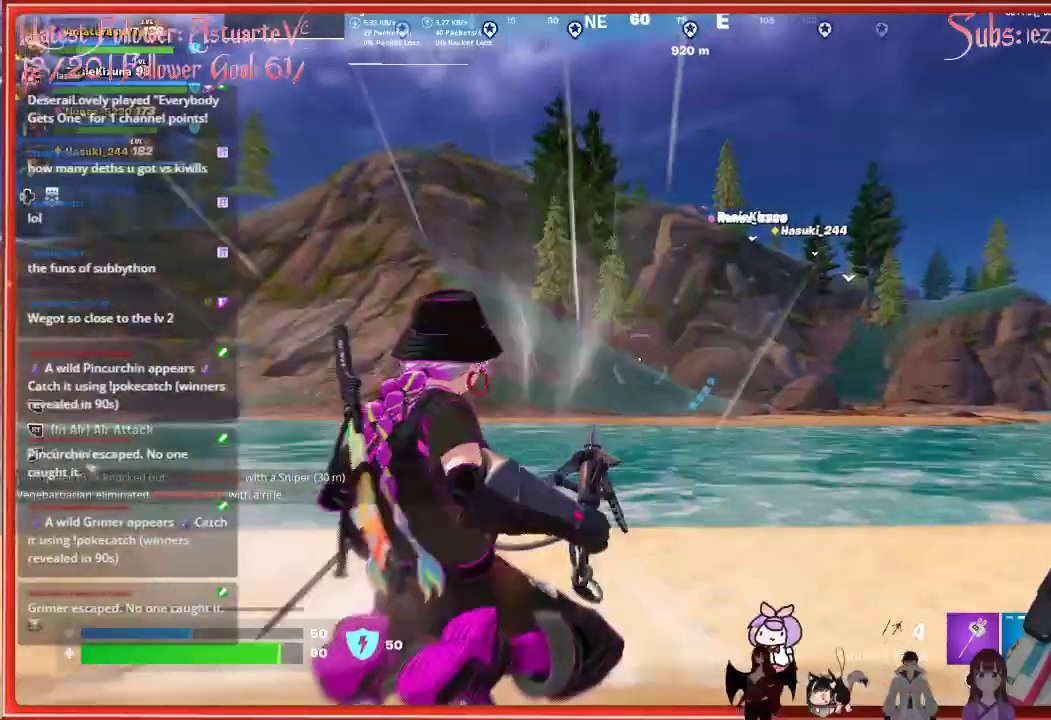
{"buttons": [], "left_stick": "up", "right_stick": "center", "events": []}
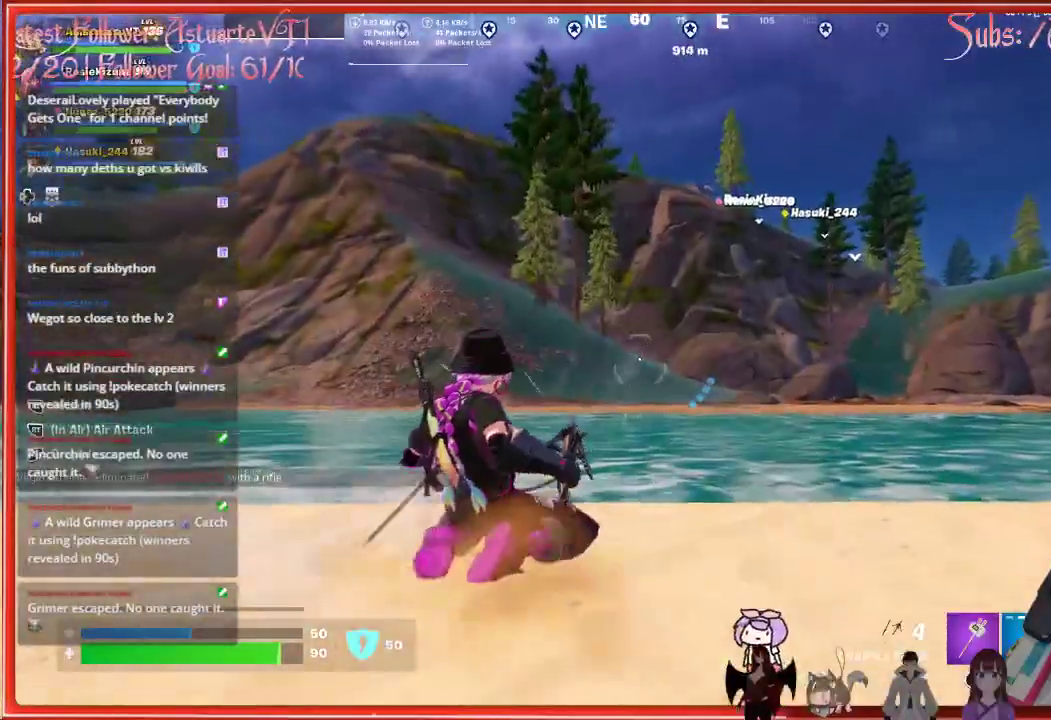
{"buttons": ["A"], "left_stick": "up", "right_stick": "center", "events": [[500, "A", "down"]]}
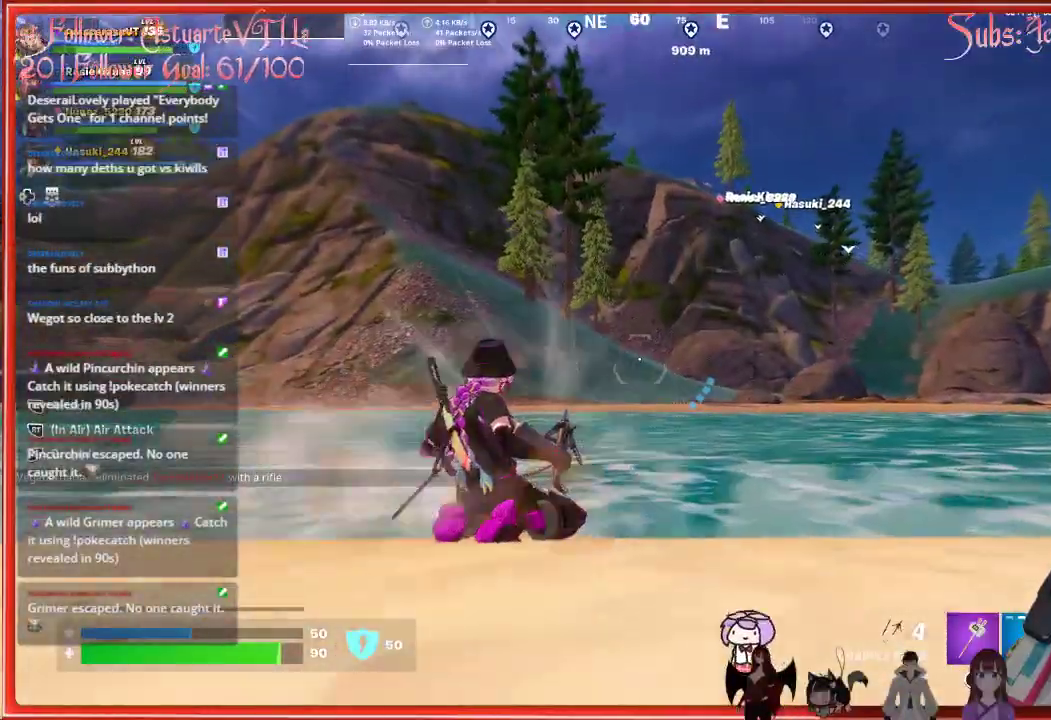
{"buttons": [], "left_stick": "up", "right_stick": "center", "events": [[483, "A", "up"]]}
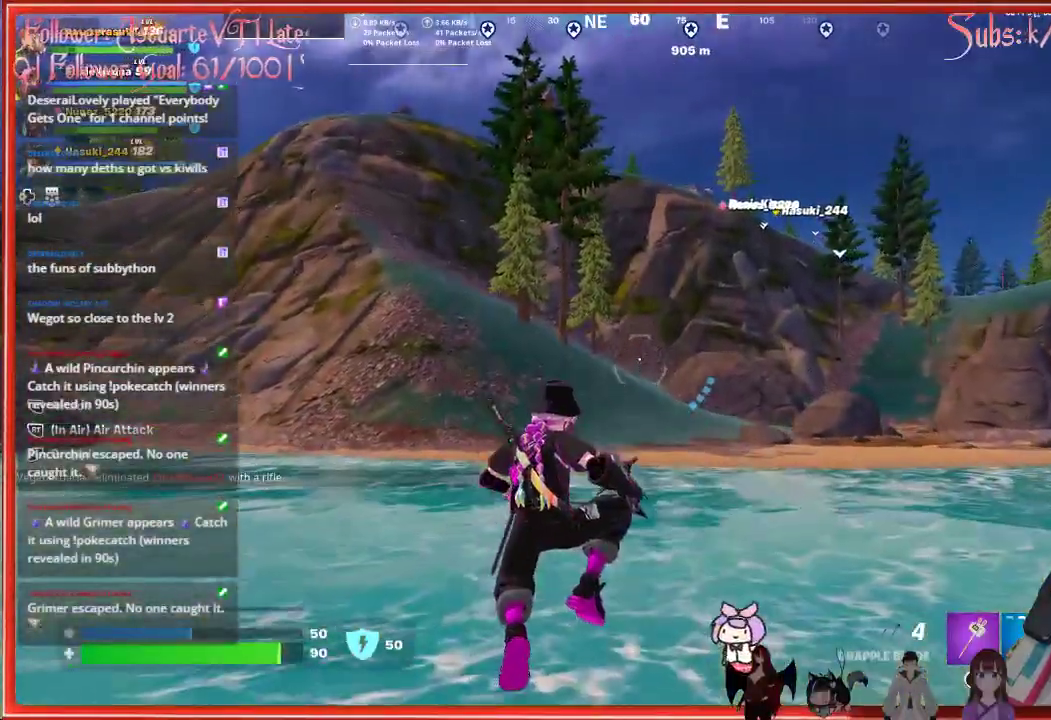
{"buttons": [], "left_stick": "up", "right_stick": "center", "events": []}
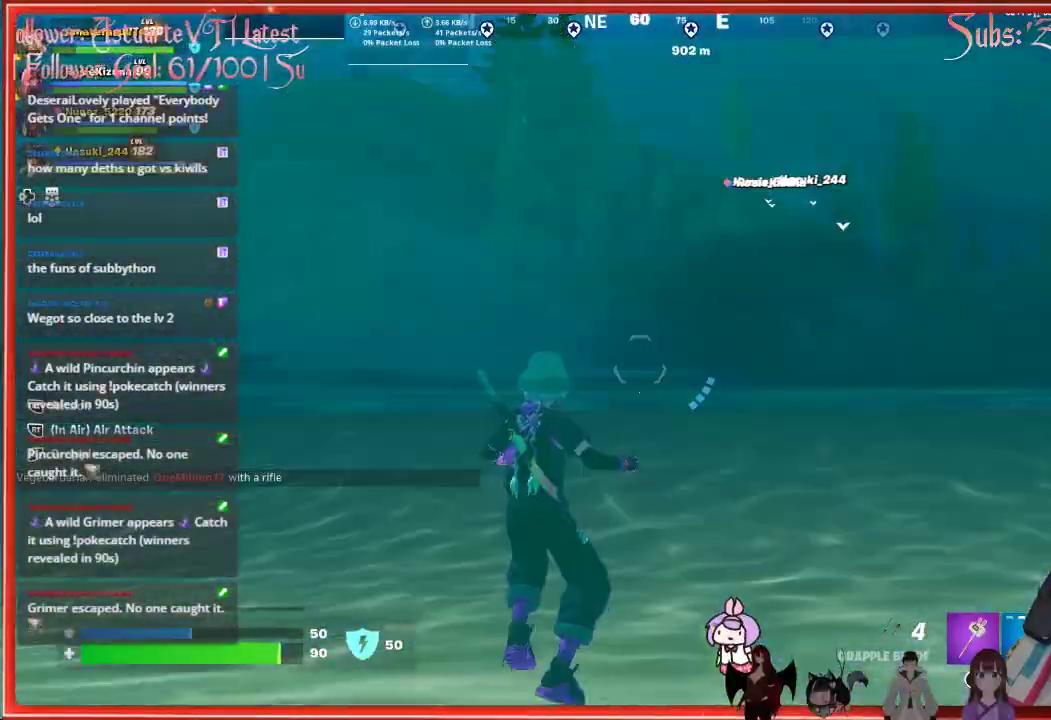
{"buttons": [], "left_stick": "up", "right_stick": "center", "events": []}
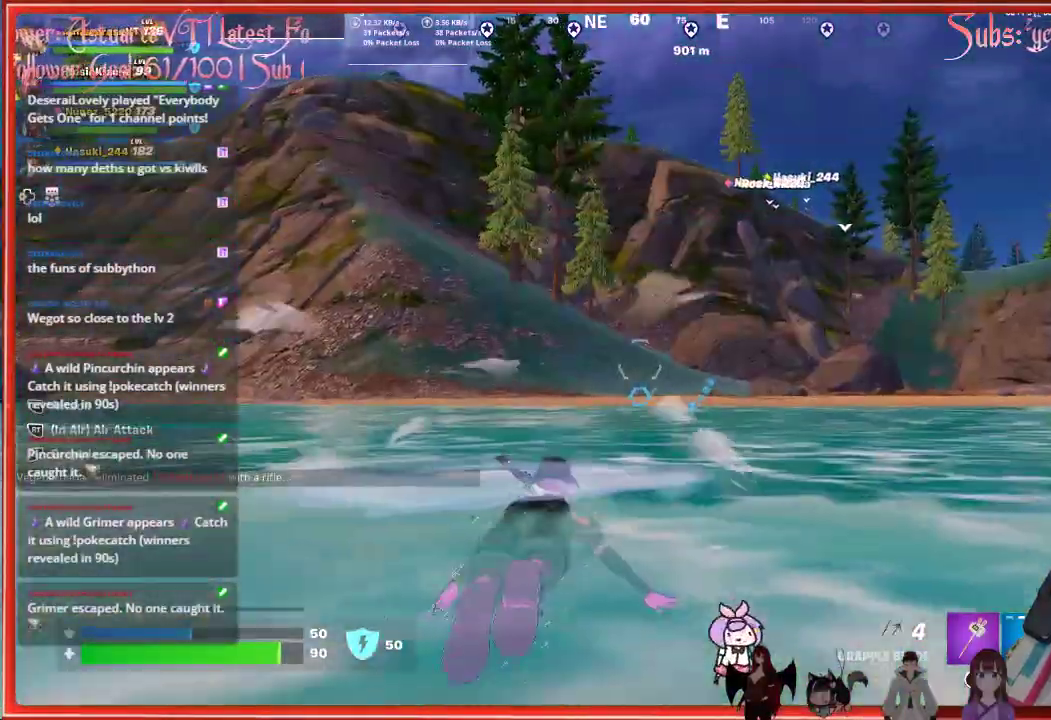
{"buttons": ["A"], "left_stick": "up", "right_stick": "center", "events": [[100, "A", "down"]]}